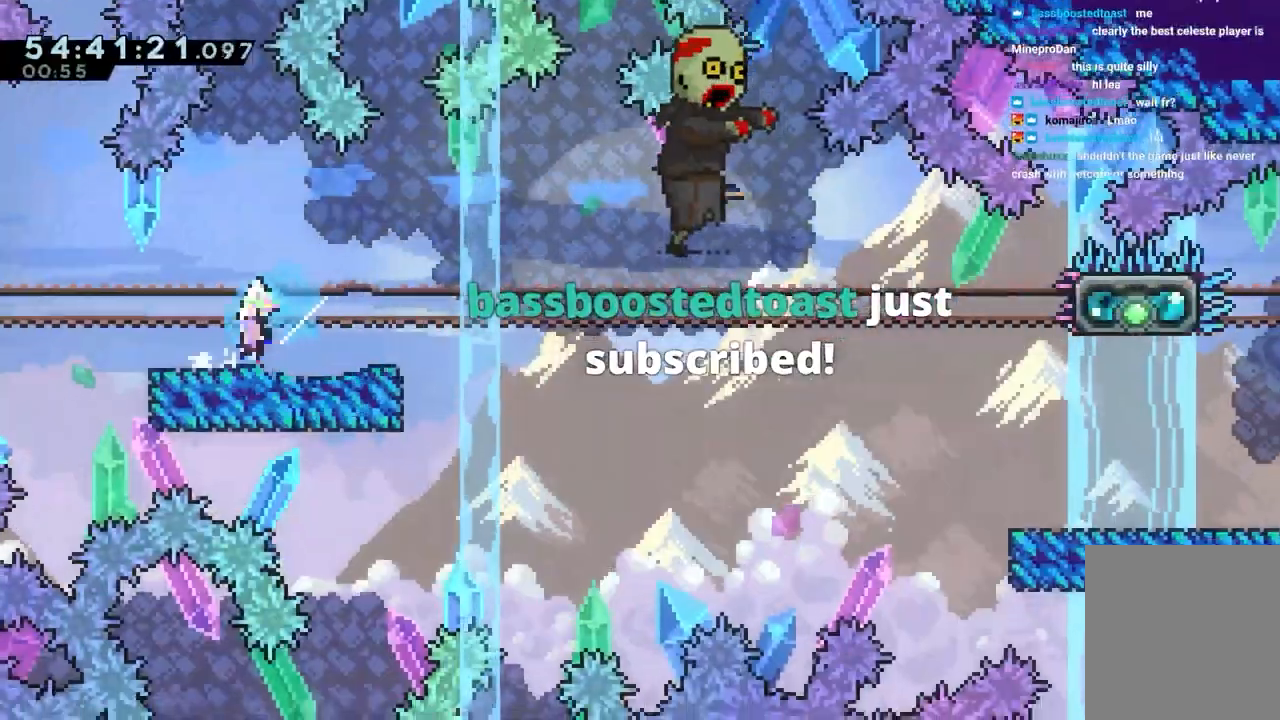
Gameplay with keyboard; each line is a JSON object with the keys held at the frame after it. "events" lists presses ("down") and releases ("up") of "dash", "down", "grab", "jump", "jump2", "left", "right" and "up" between this image and that frame as [ms after this image, input, new state], when the widget could be followed in between. No other keys are recorded. Mouse input is not recorded. Key names are as the overlay labels them; some are game actions (e.g. jump) rather than physical keys.
{"keys": ["grab", "jump", "right"], "events": [[17, "dash", "up"], [17, "jump", "down"], [100, "dash", "down"], [200, "jump", "up"], [333, "dash", "up"], [383, "down", "up"], [483, "jump", "down"]]}
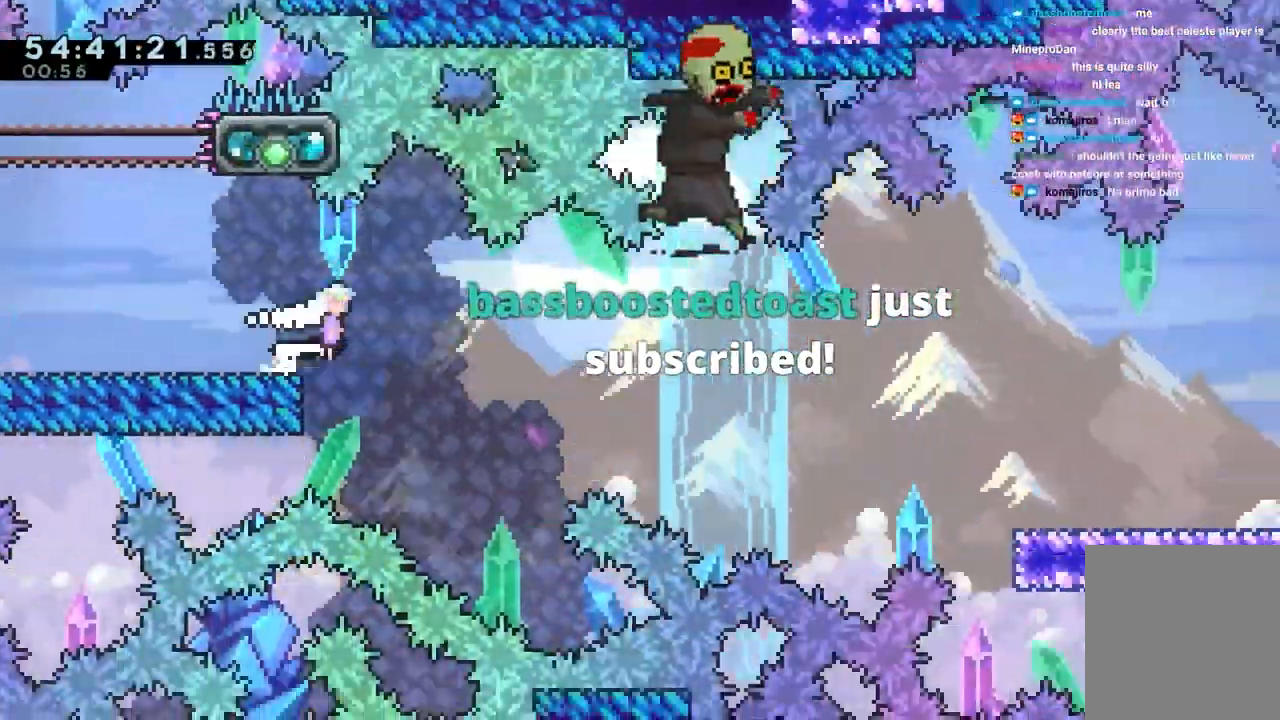
{"keys": ["grab", "jump", "right"], "events": [[33, "down", "down"], [83, "dash", "down"], [83, "jump", "up"], [217, "dash", "up"], [267, "down", "up"], [500, "jump", "down"]]}
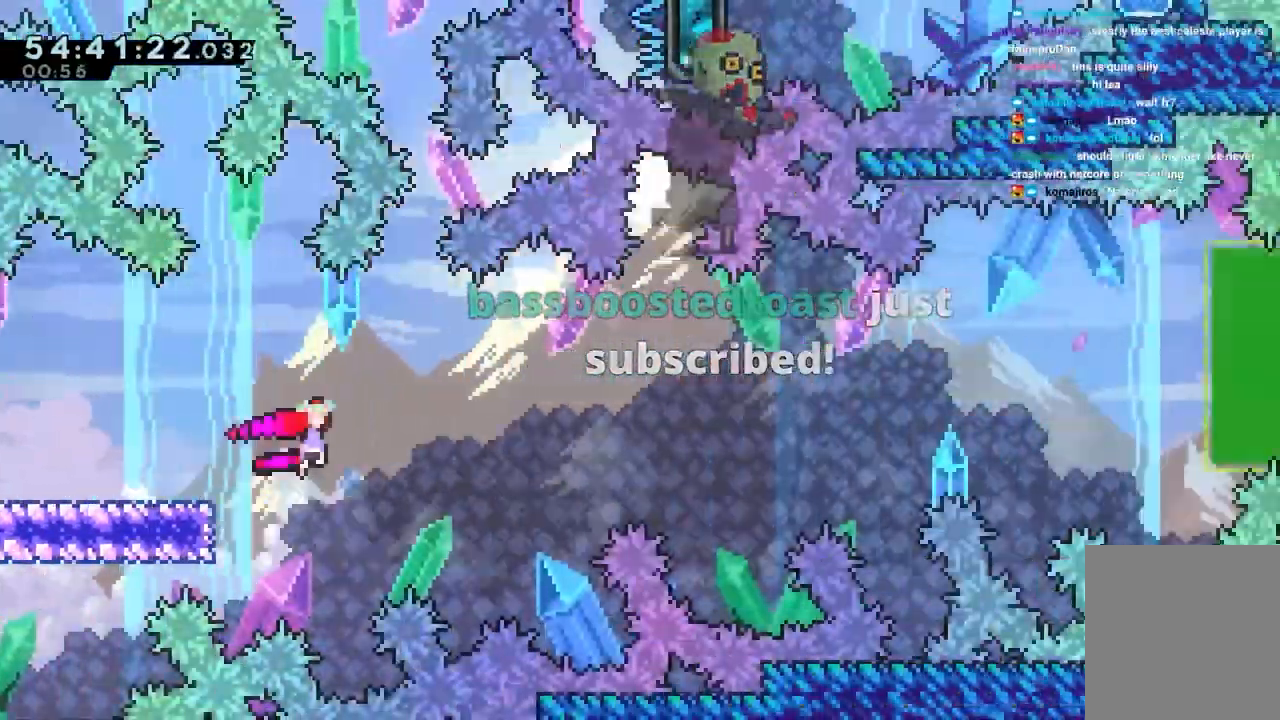
{"keys": ["dash", "grab", "jump", "right", "up"], "events": [[417, "up", "down"], [467, "dash", "down"]]}
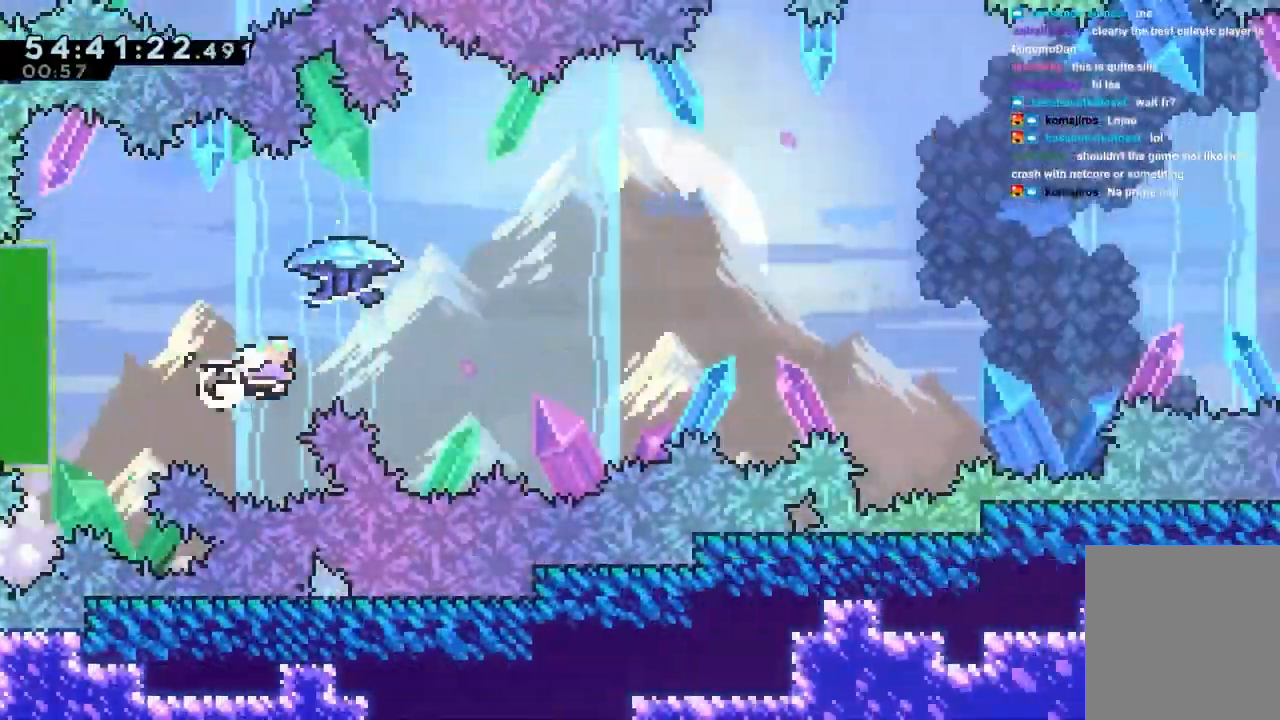
{"keys": ["grab", "jump", "right", "up"], "events": [[100, "dash", "up"]]}
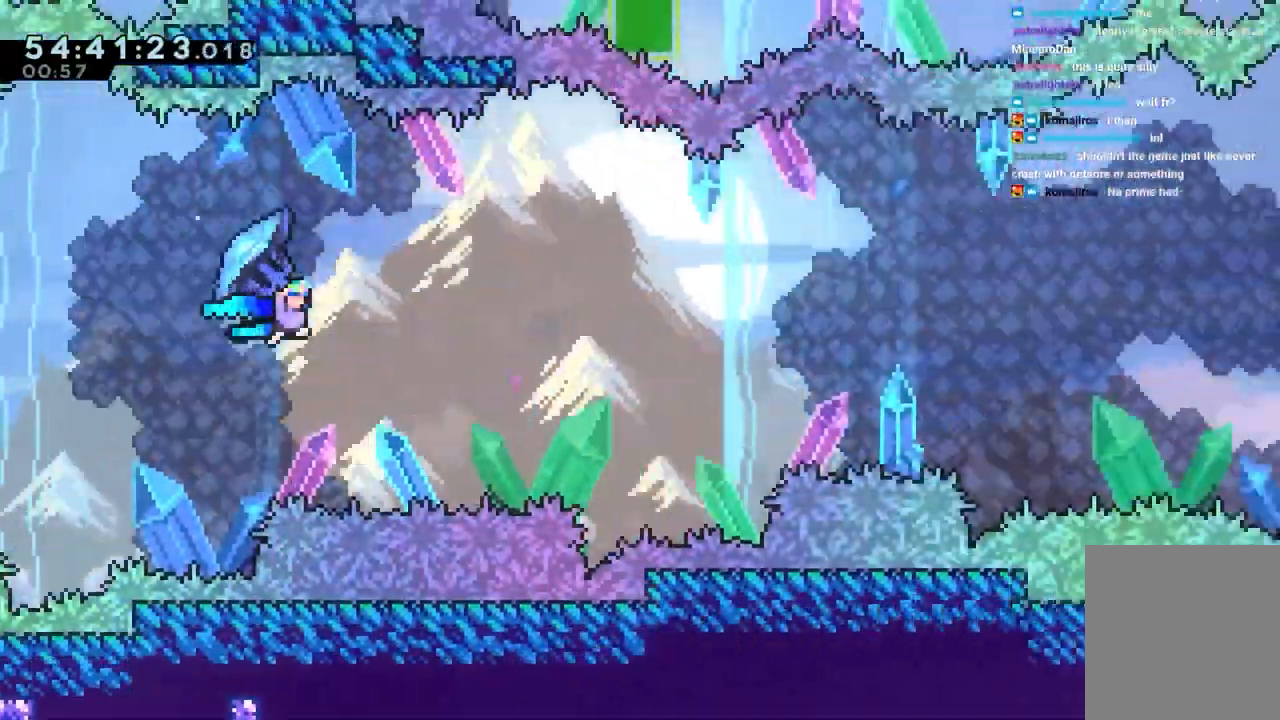
{"keys": ["grab", "jump", "right", "up"], "events": []}
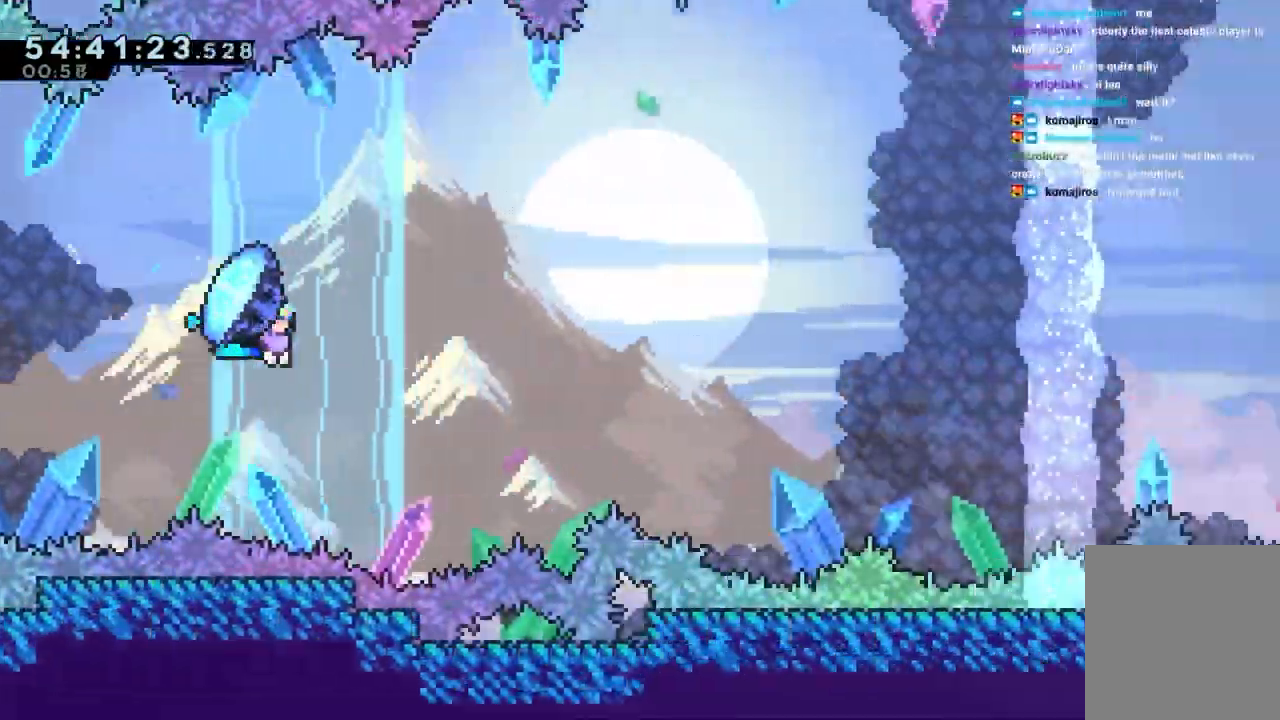
{"keys": ["grab", "jump", "right", "up"], "events": []}
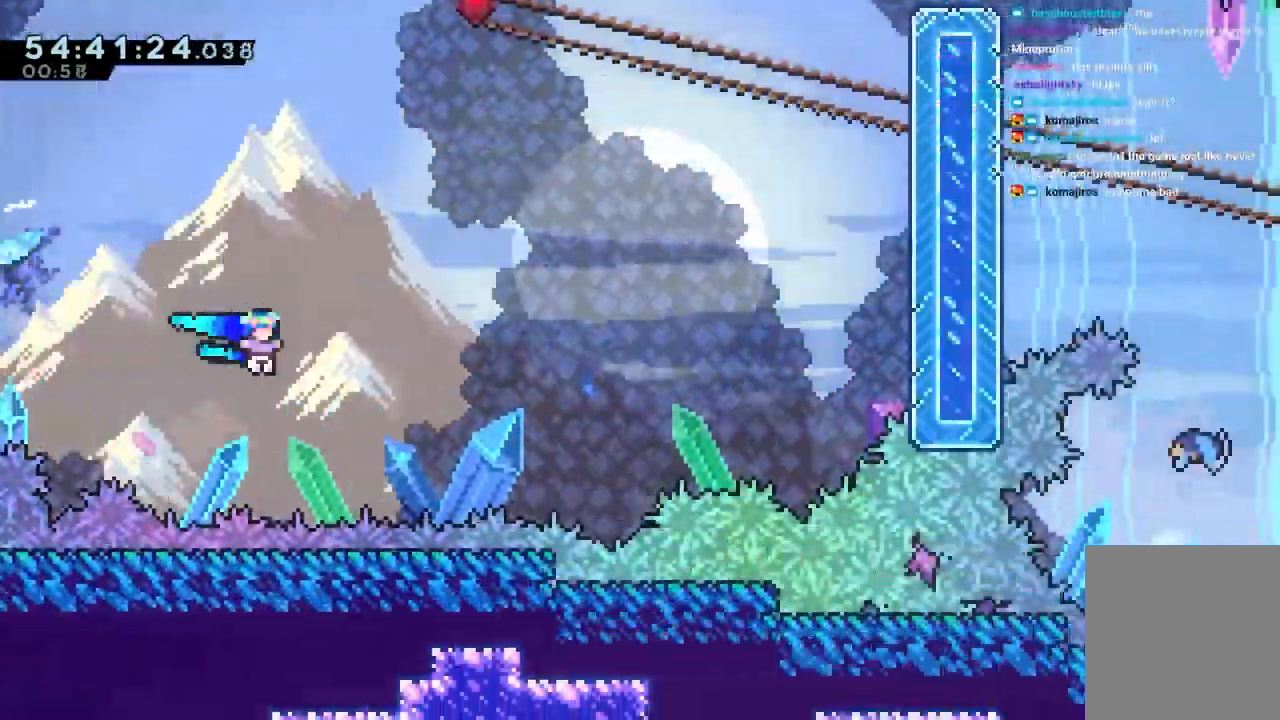
{"keys": ["grab", "right", "up"], "events": [[483, "jump", "up"]]}